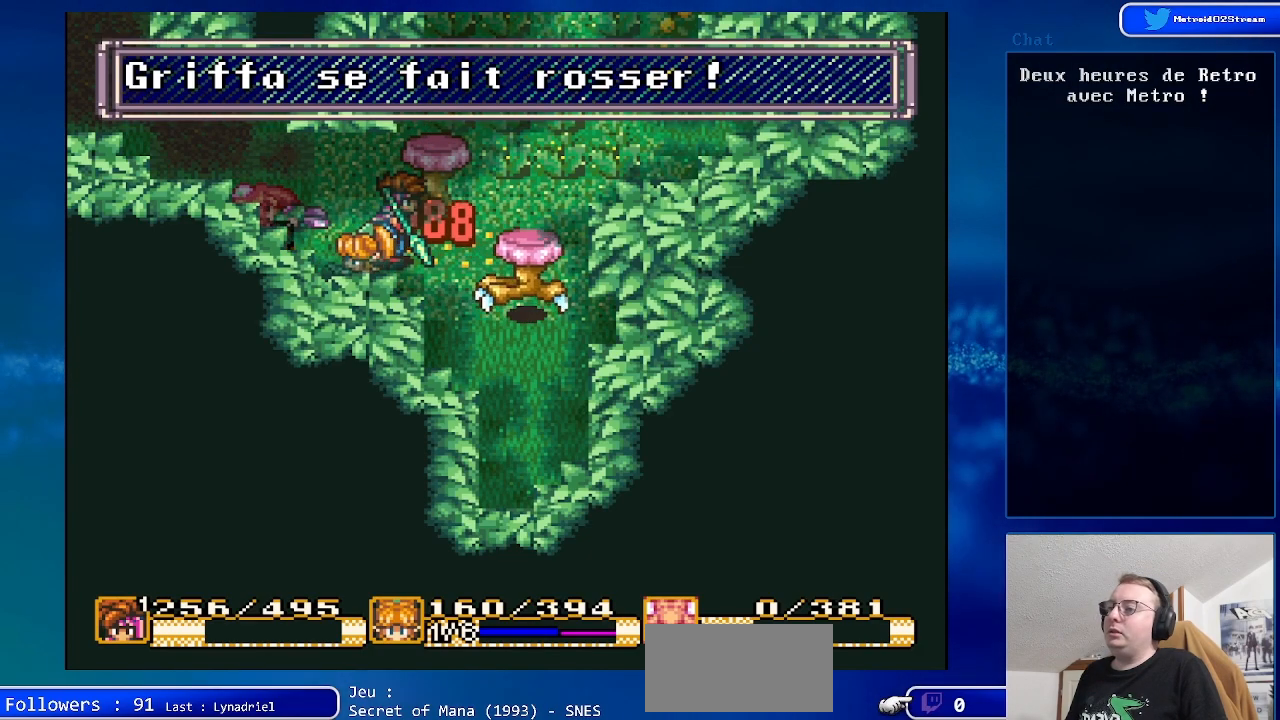
Gameplay with a controller (Nintendo layout); each line is a JSON object with the inputs held at the frame after it (dt_ms = milliseconds from this image to that frame). "events" lists button and stick changes between this image and that frame as [ms after this image, input, new state], when the widget could be followed in between. Not read: L3 R3.
{"dt_ms": 500, "buttons": [], "events": [[33, "DPAD_RIGHT", "up"], [50, "A", "down"], [283, "A", "up"]]}
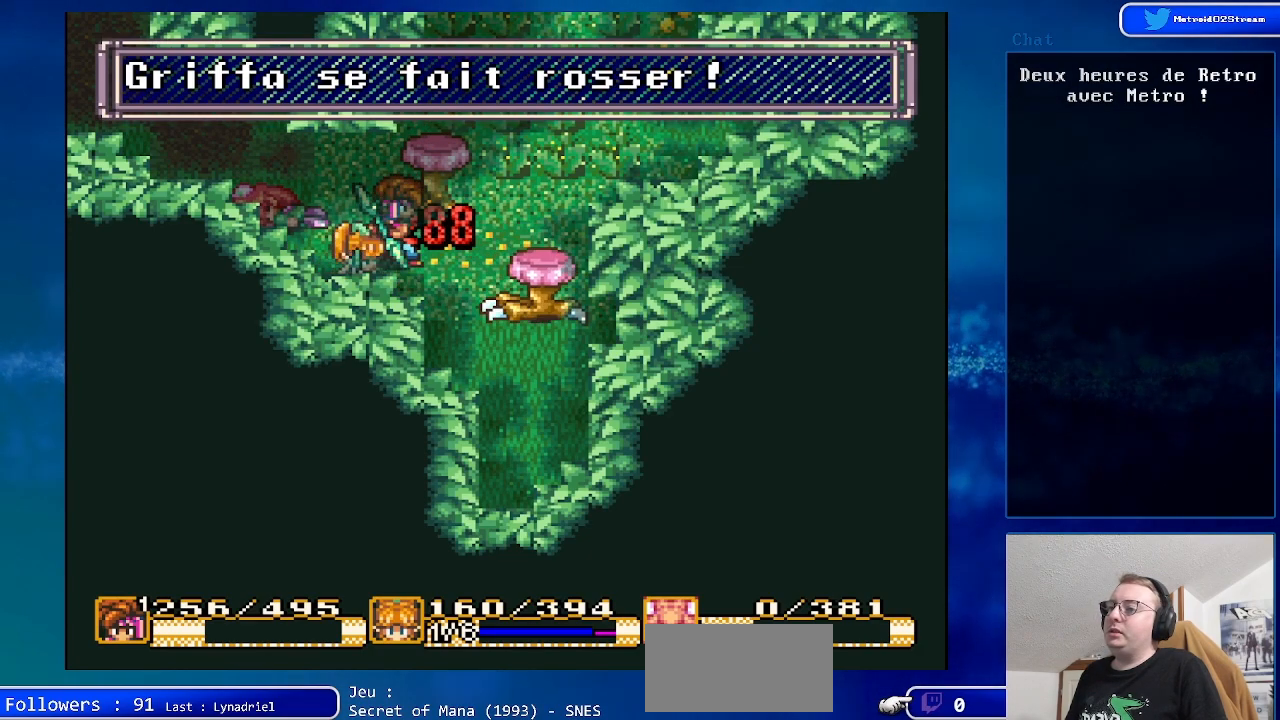
{"dt_ms": 500, "buttons": [], "events": []}
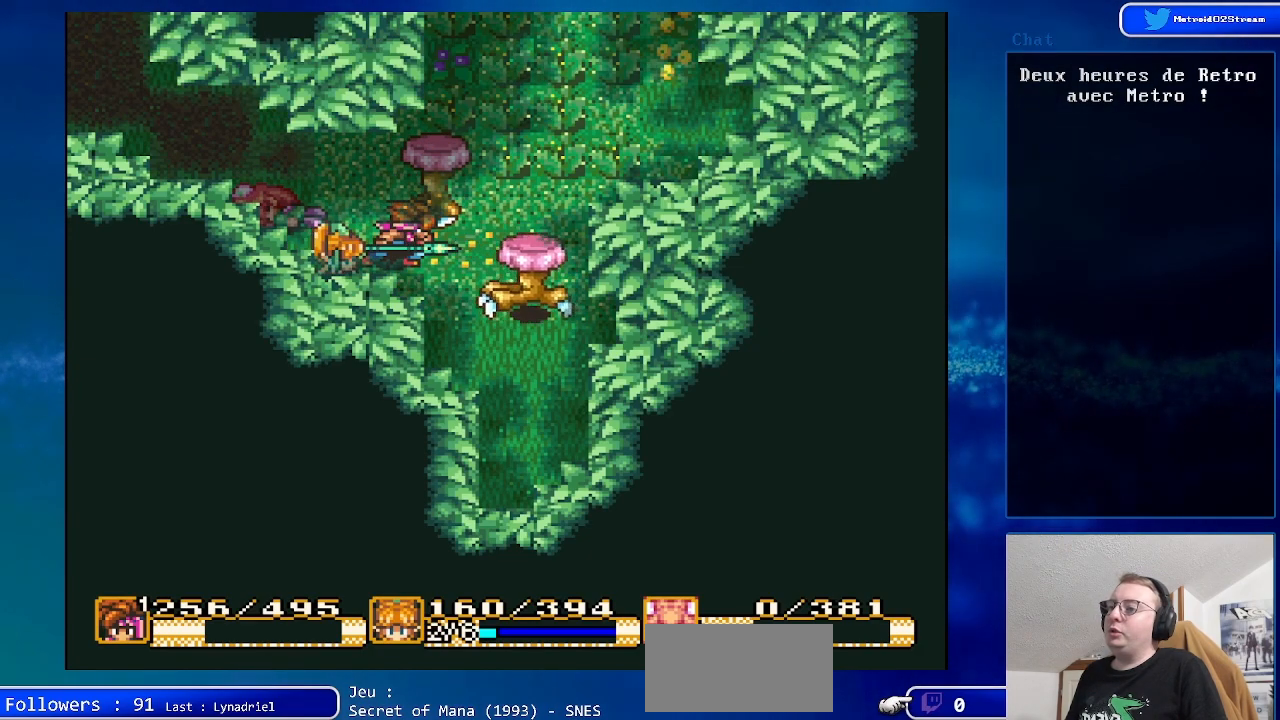
{"dt_ms": 500, "buttons": [], "events": [[333, "DPAD_LEFT", "down"], [483, "DPAD_LEFT", "up"]]}
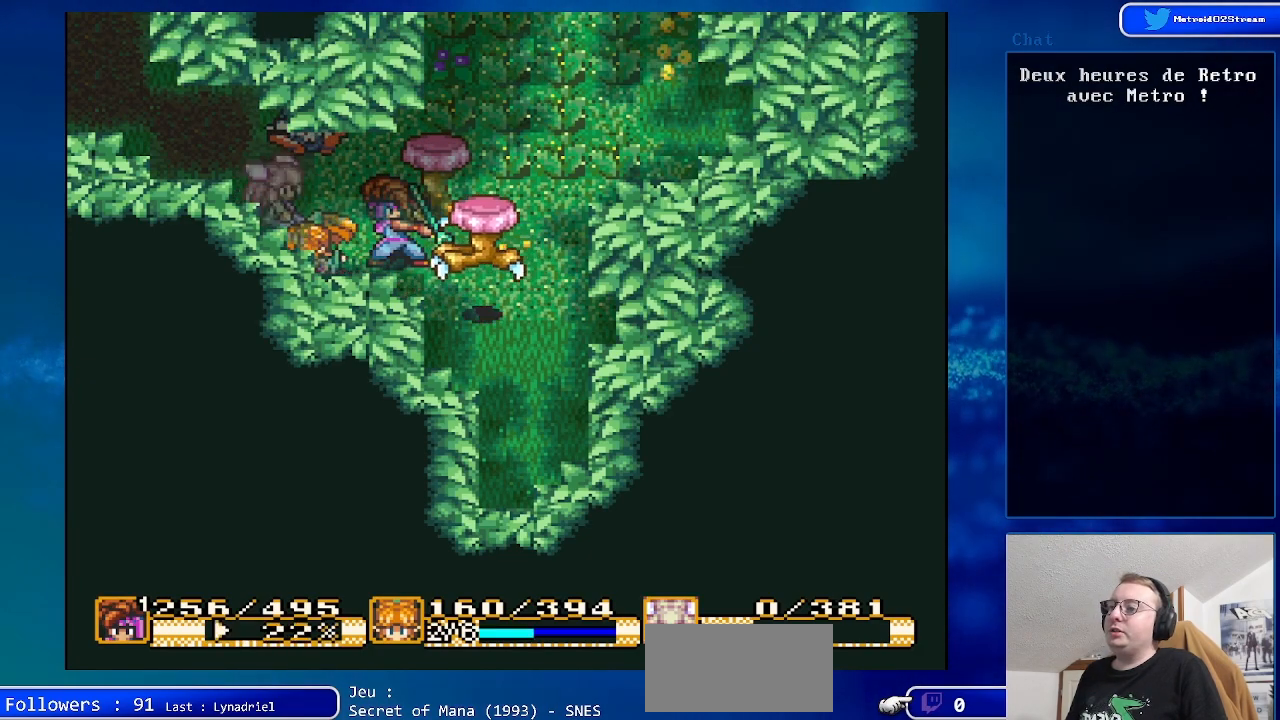
{"dt_ms": 500, "buttons": ["DPAD_LEFT"], "events": [[383, "DPAD_LEFT", "down"]]}
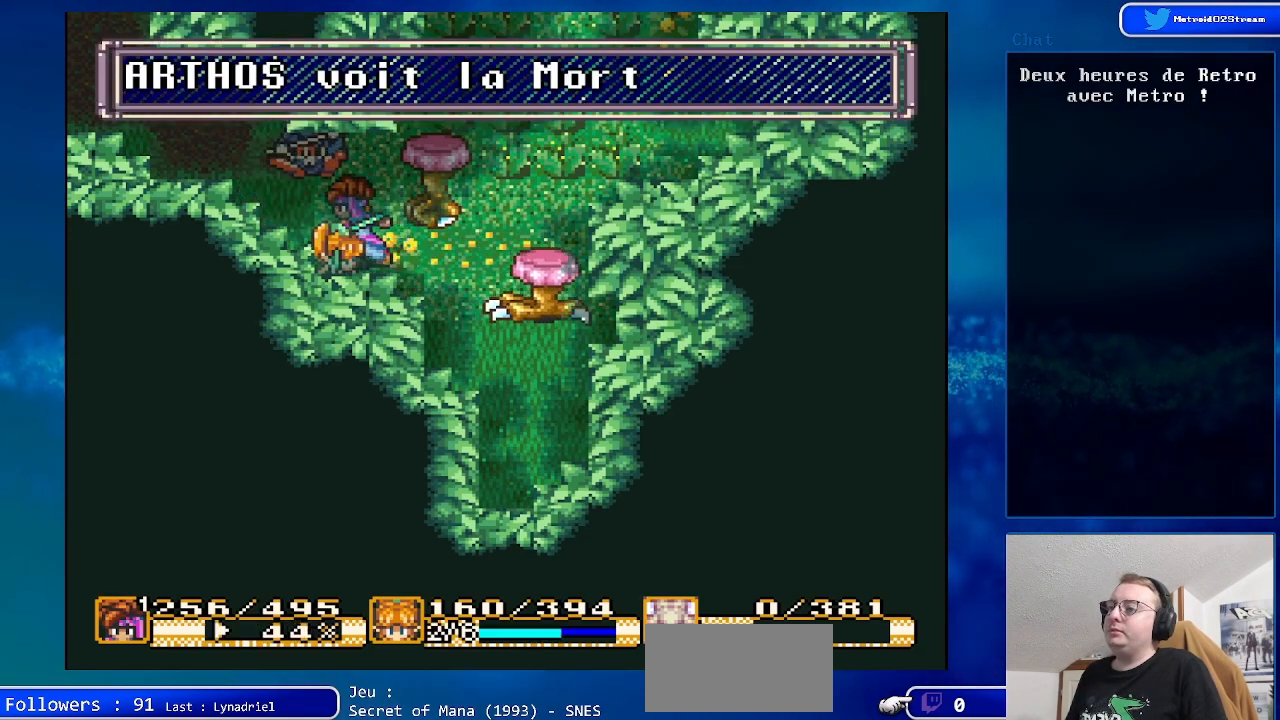
{"dt_ms": 500, "buttons": ["X"], "events": [[83, "DPAD_LEFT", "up"], [250, "DPAD_RIGHT", "down"], [367, "DPAD_RIGHT", "up"], [367, "X", "down"]]}
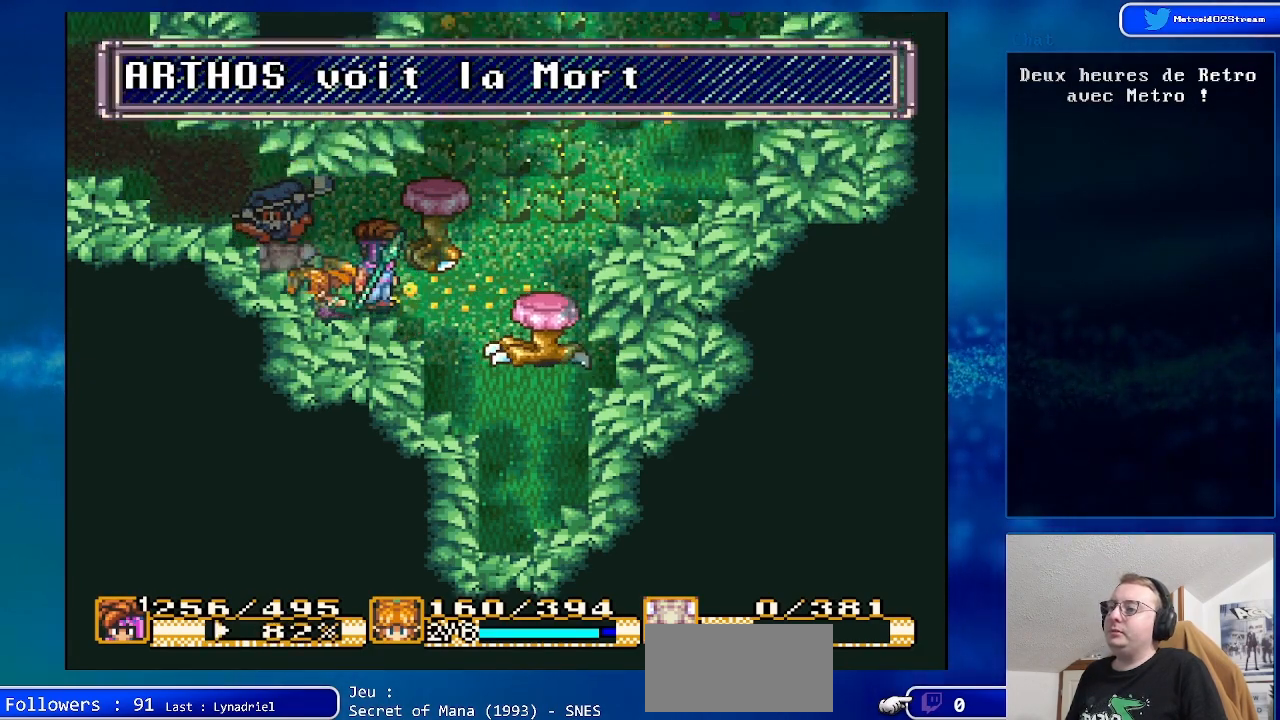
{"dt_ms": 500, "buttons": [], "events": [[67, "X", "up"]]}
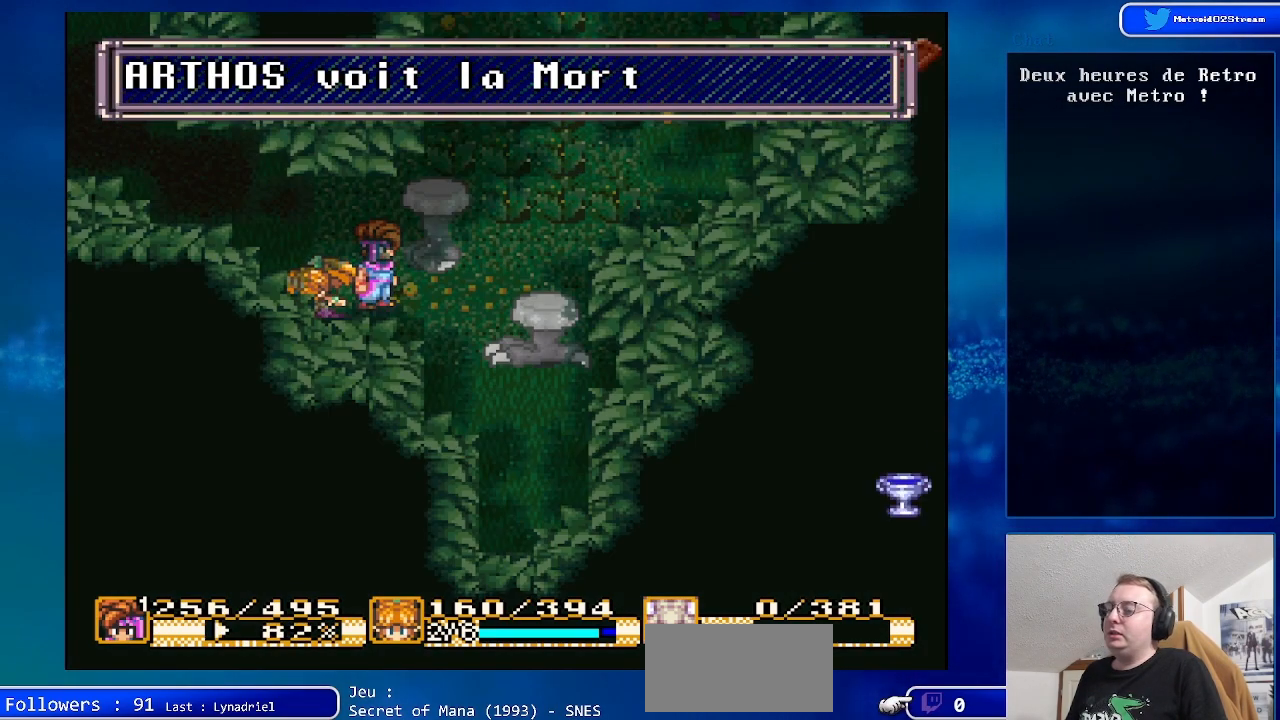
{"dt_ms": 500, "buttons": [], "events": []}
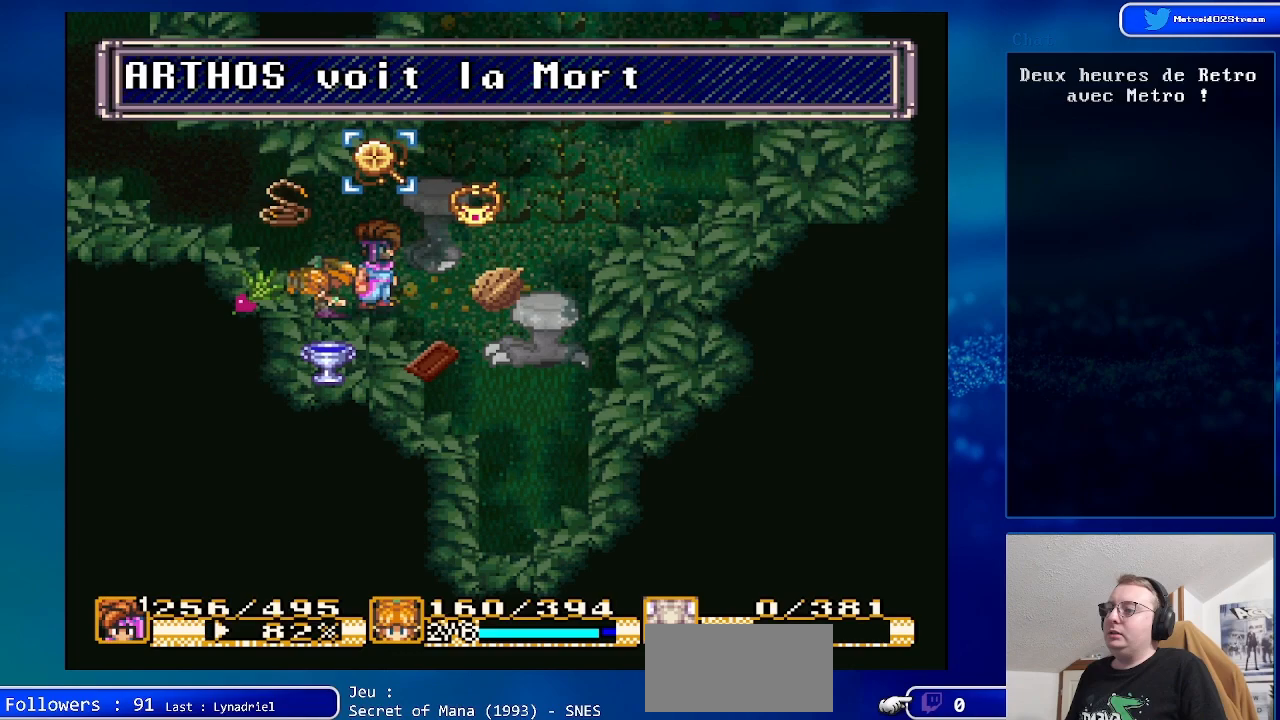
{"dt_ms": 500, "buttons": ["DPAD_RIGHT"], "events": [[433, "DPAD_RIGHT", "down"]]}
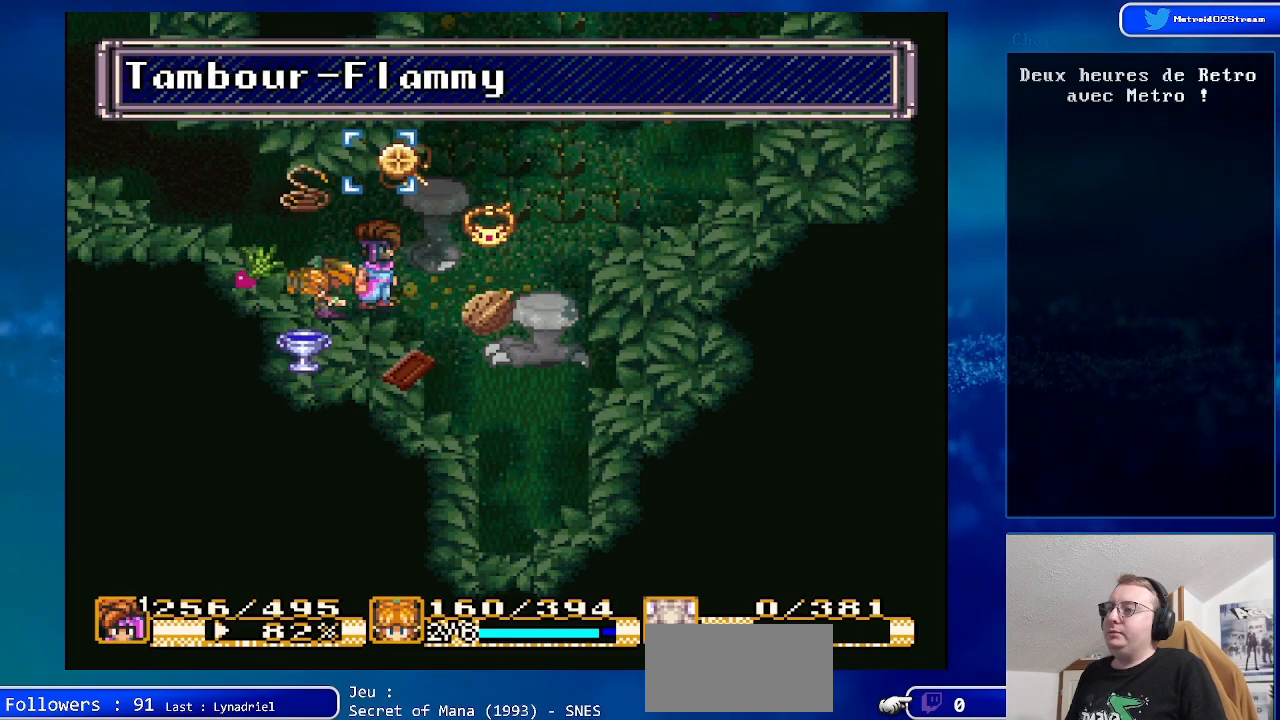
{"dt_ms": 500, "buttons": []}
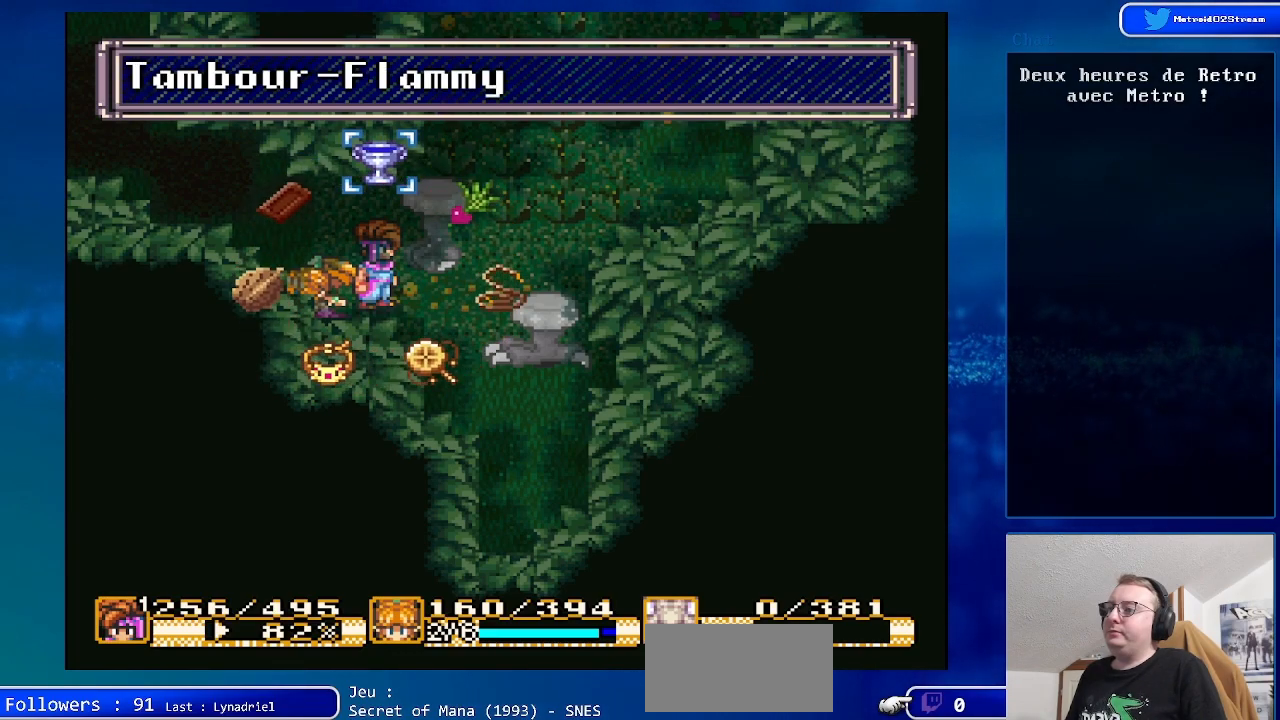
{"dt_ms": 500, "buttons": [], "events": [[200, "A", "down"], [383, "A", "up"]]}
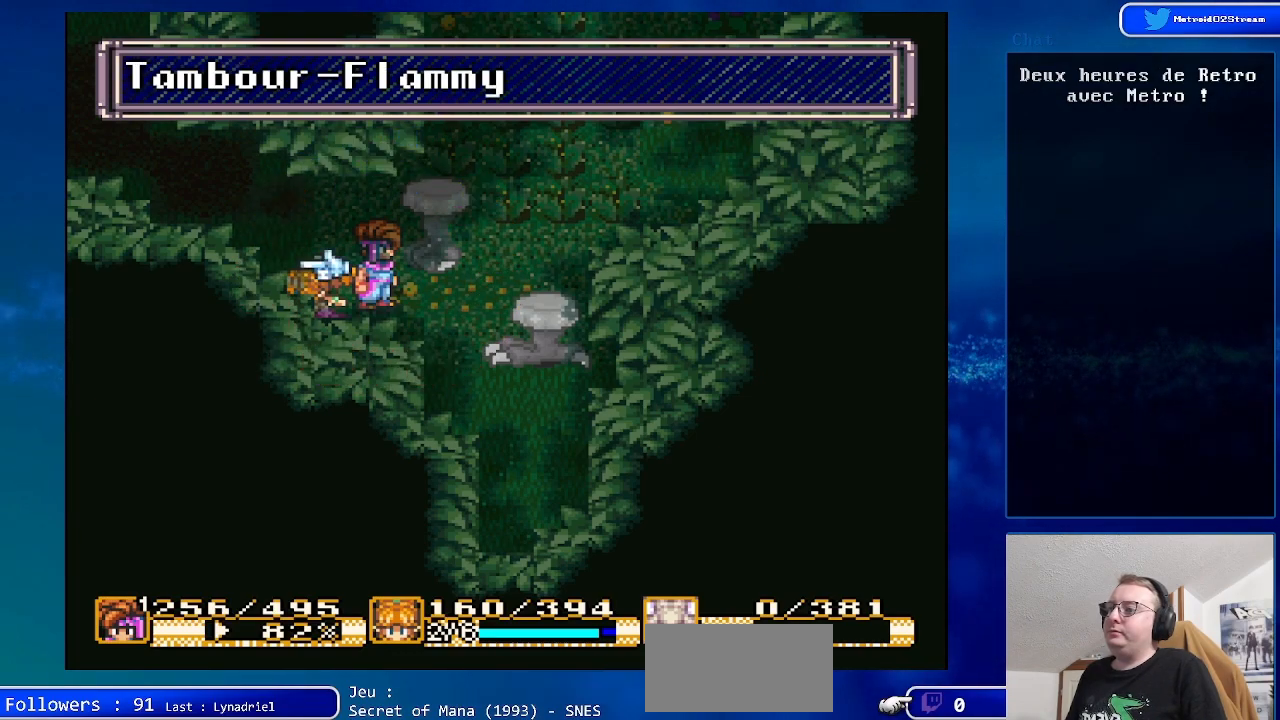
{"dt_ms": 500, "buttons": [], "events": [[183, "A", "down"], [350, "A", "up"]]}
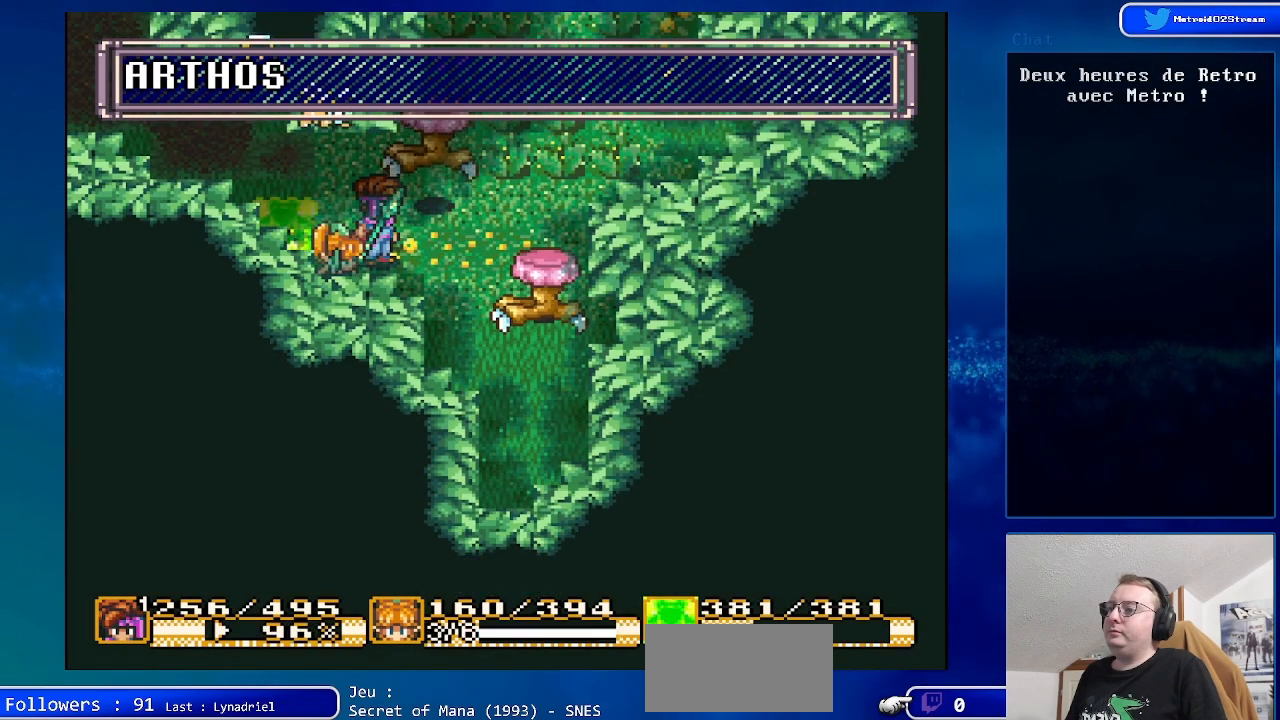
{"dt_ms": 500, "buttons": ["DPAD_LEFT"], "events": [[233, "DPAD_UP", "down"], [350, "DPAD_LEFT", "down"], [400, "DPAD_UP", "up"]]}
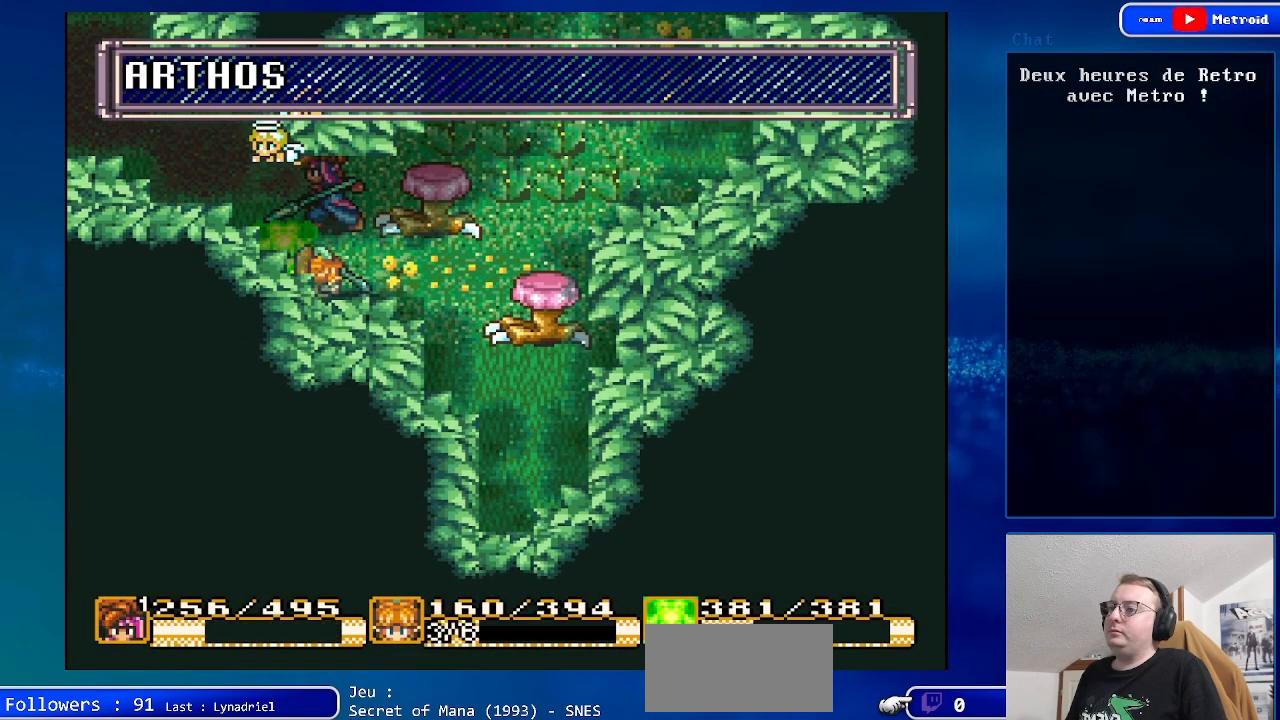
{"dt_ms": 500, "buttons": []}
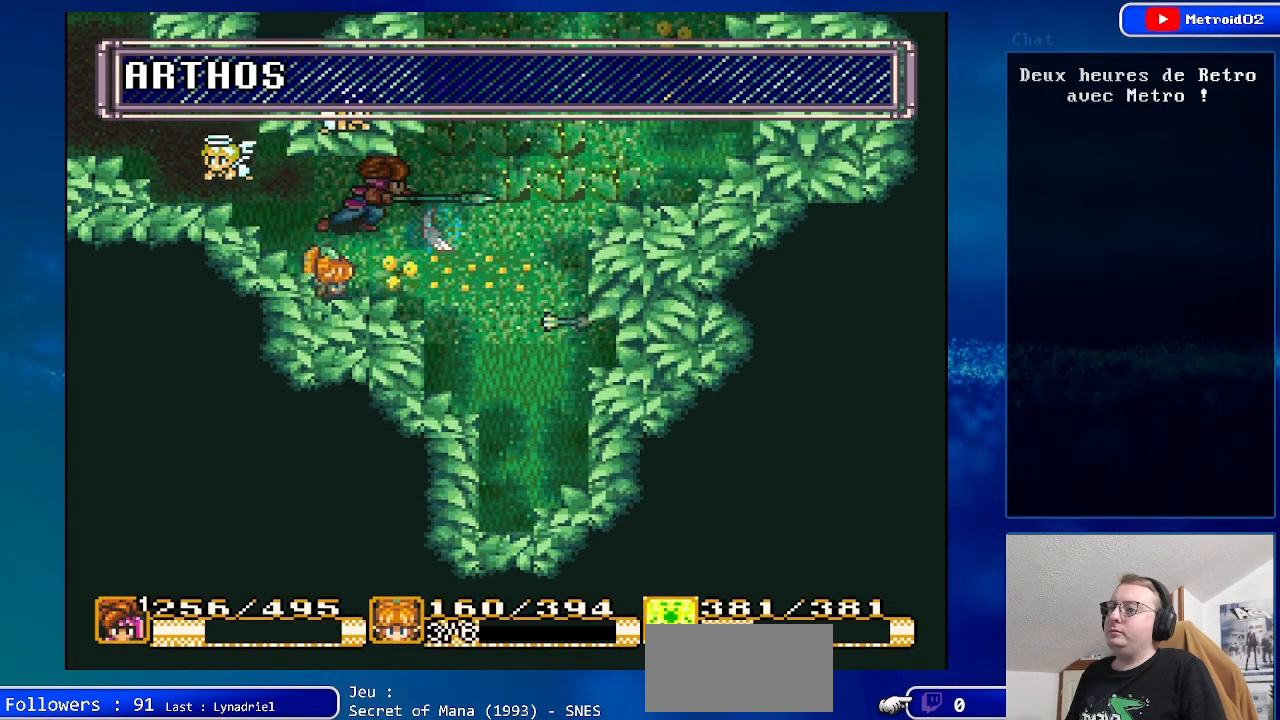
{"dt_ms": 500, "buttons": [], "events": []}
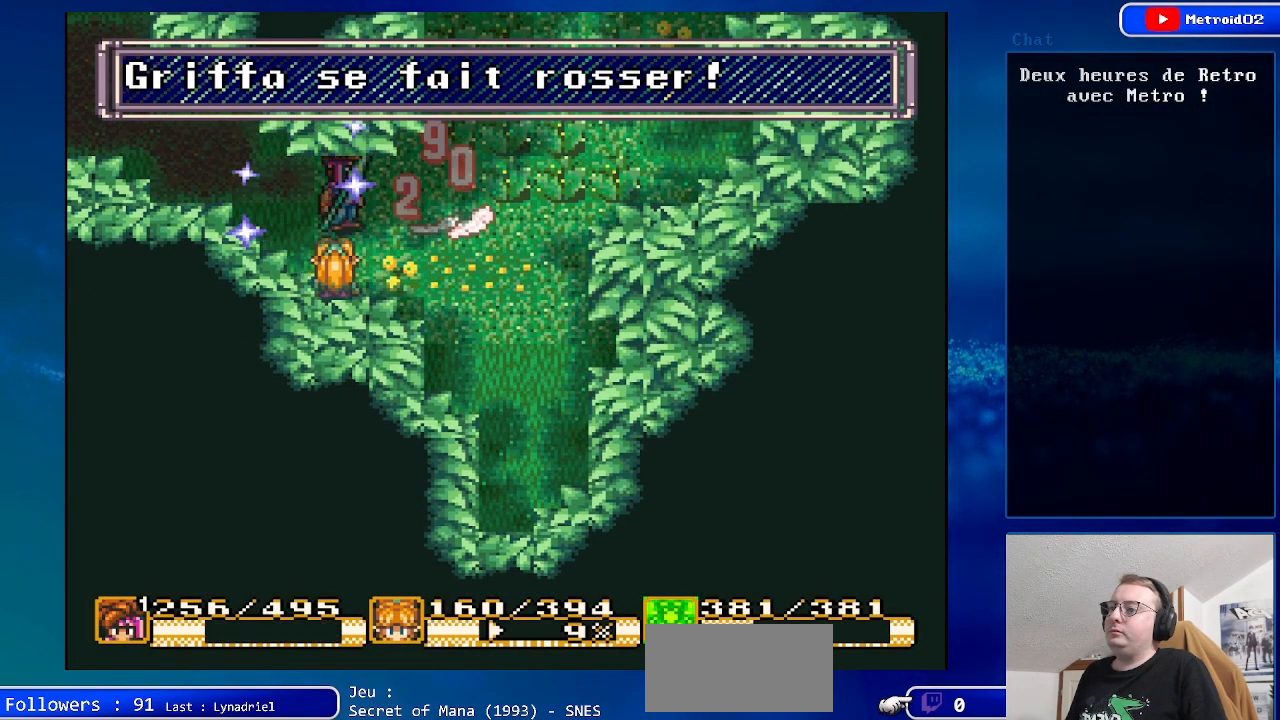
{"dt_ms": 500, "buttons": ["DPAD_DOWN"], "events": [[183, "DPAD_RIGHT", "down"], [300, "DPAD_DOWN", "down"], [300, "DPAD_RIGHT", "up"]]}
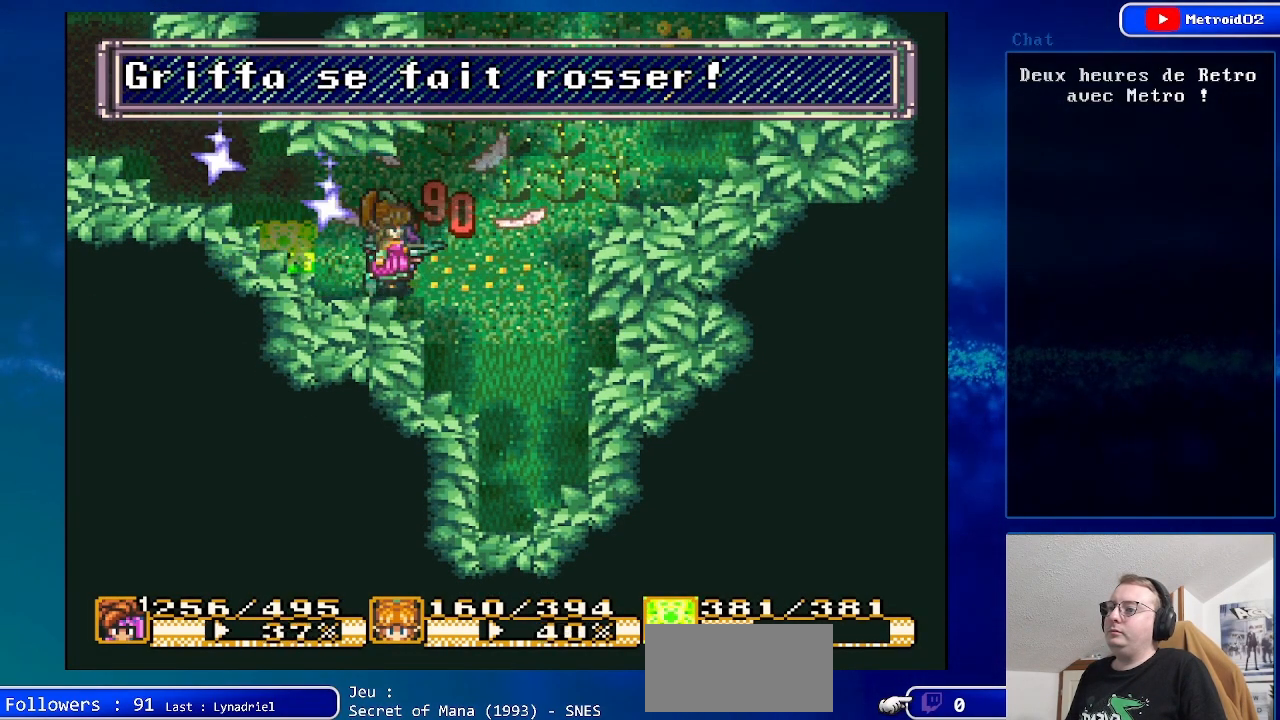
{"dt_ms": 500, "buttons": [], "events": [[83, "DPAD_DOWN", "up"], [267, "DPAD_DOWN", "down"], [400, "DPAD_DOWN", "up"]]}
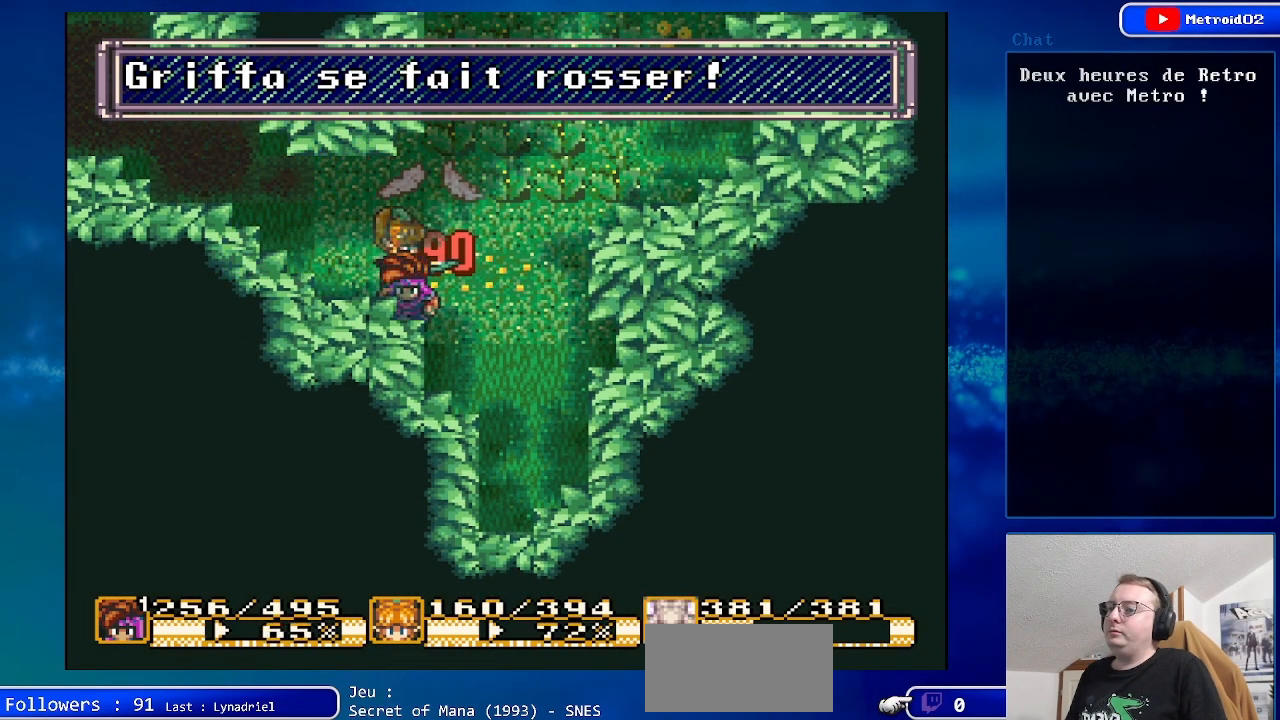
{"dt_ms": 500, "buttons": [], "events": [[150, "DPAD_RIGHT", "down"], [300, "DPAD_RIGHT", "up"]]}
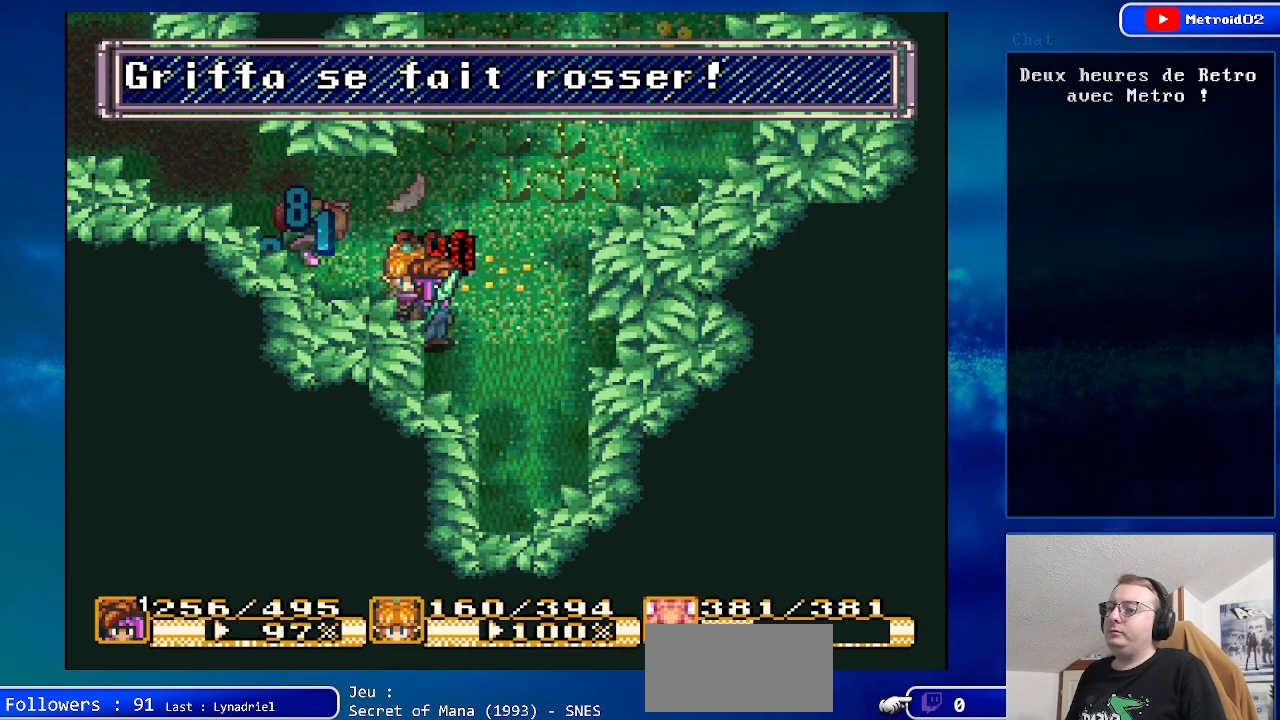
{"dt_ms": 500, "buttons": [], "events": [[283, "DPAD_RIGHT", "down"], [450, "DPAD_RIGHT", "up"]]}
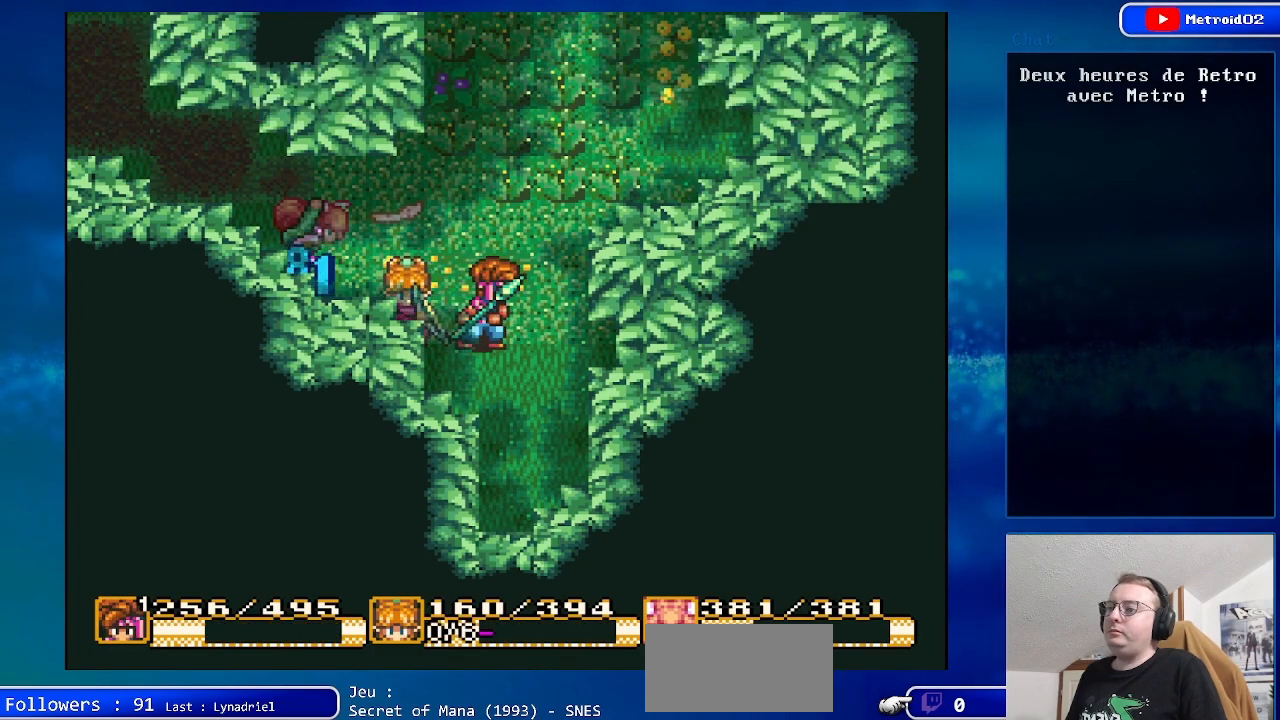
{"dt_ms": 500, "buttons": [], "events": []}
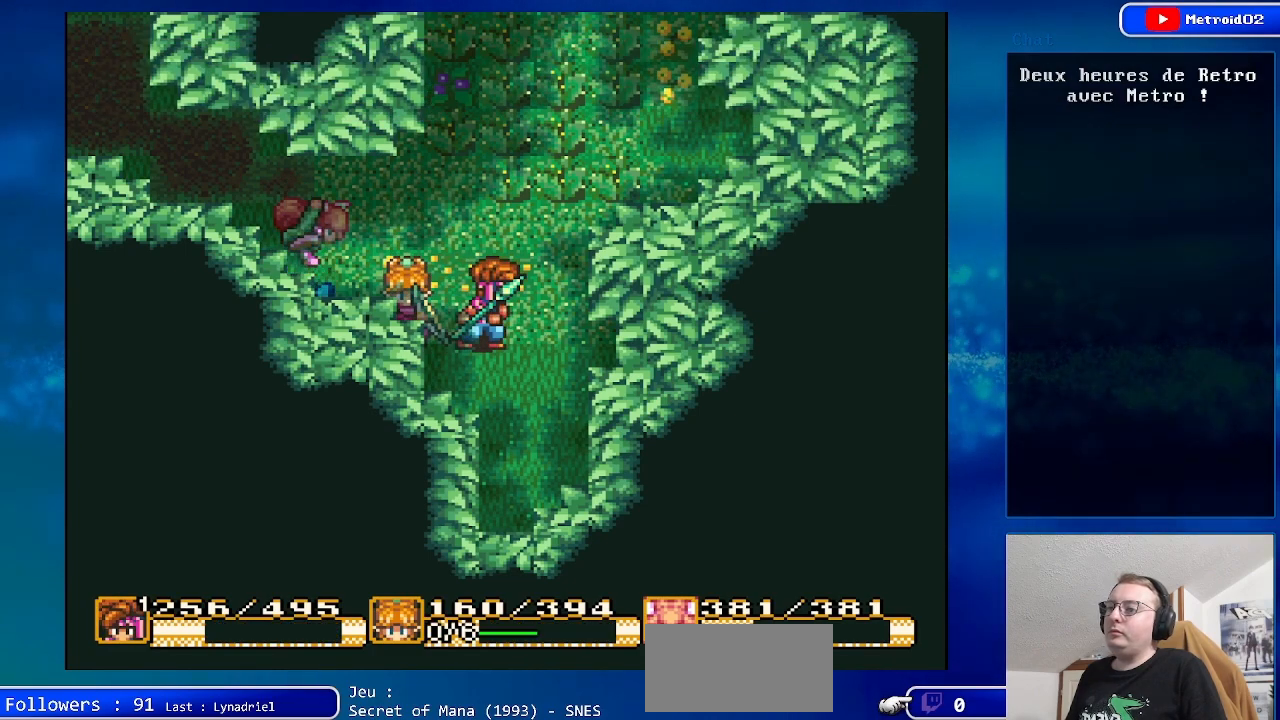
{"dt_ms": 500, "buttons": [], "events": []}
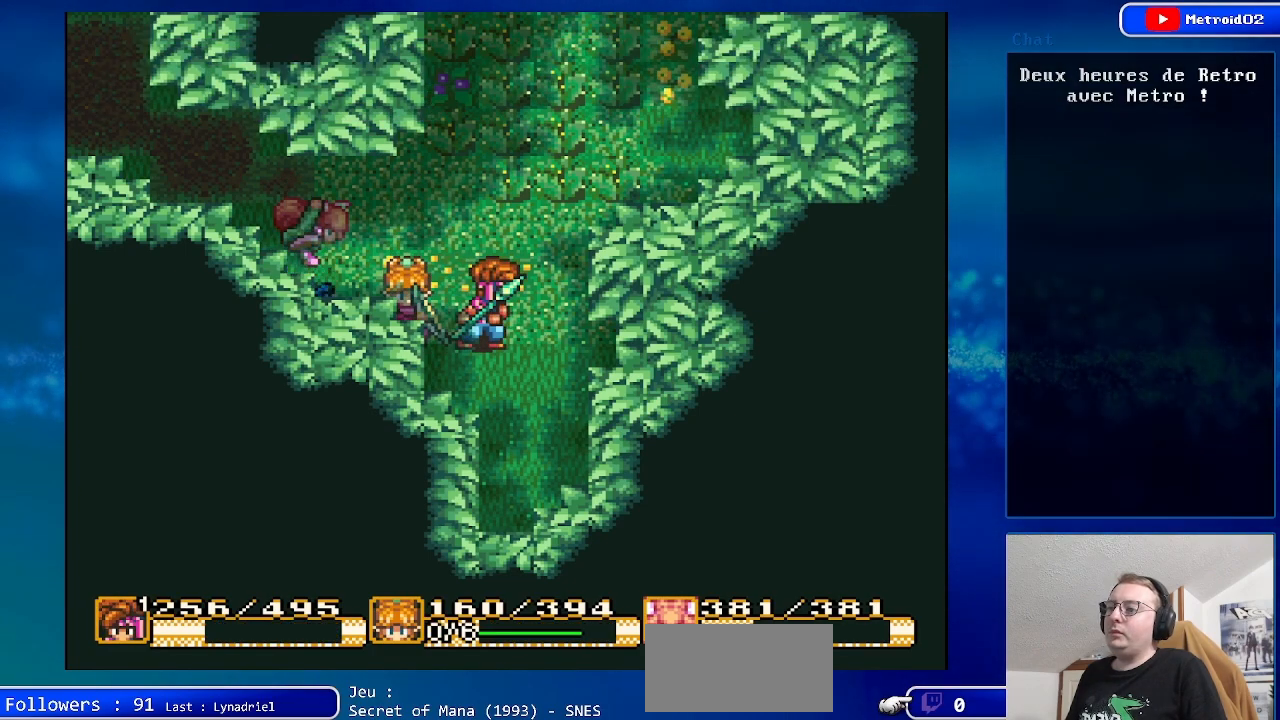
{"dt_ms": 500, "buttons": ["A"], "events": [[183, "DPAD_RIGHT", "down"], [383, "A", "down"], [450, "DPAD_RIGHT", "up"]]}
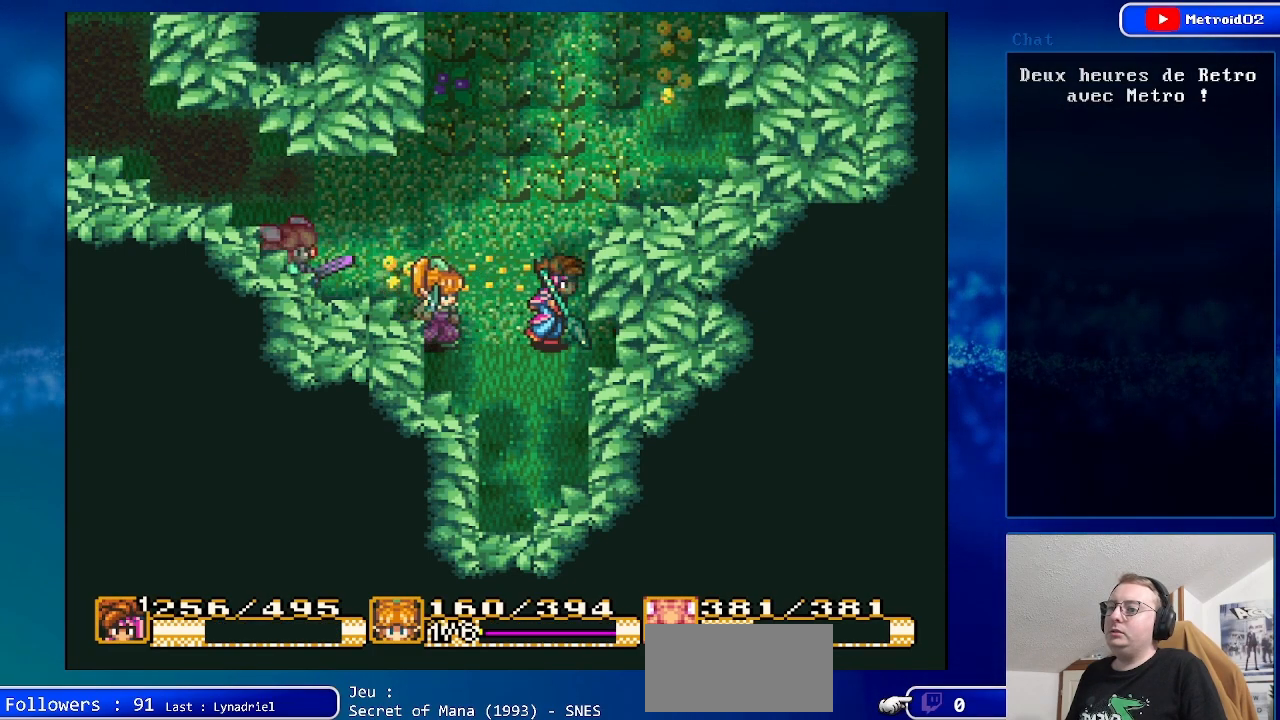
{"dt_ms": 500, "buttons": [], "events": [[133, "A", "up"]]}
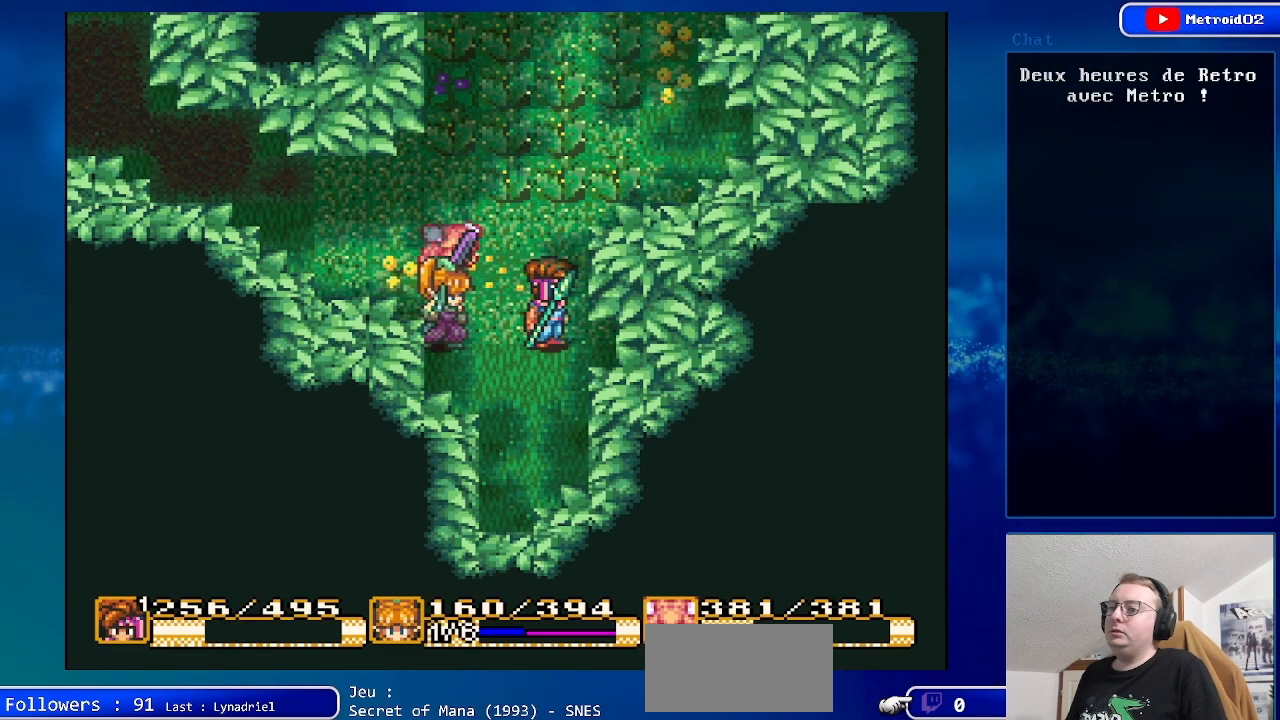
{"dt_ms": 500, "buttons": ["DPAD_LEFT"], "events": [[367, "DPAD_LEFT", "down"]]}
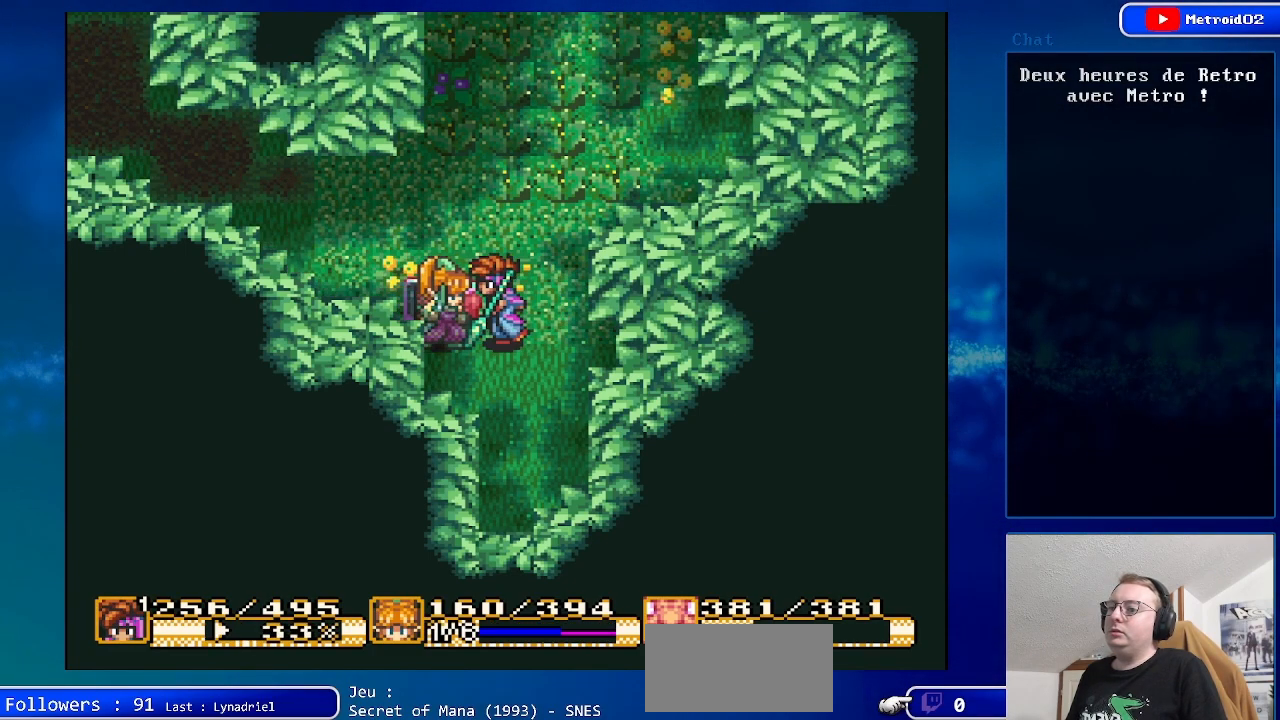
{"dt_ms": 500, "buttons": ["DPAD_RIGHT"], "events": [[333, "DPAD_LEFT", "up"], [467, "DPAD_RIGHT", "down"]]}
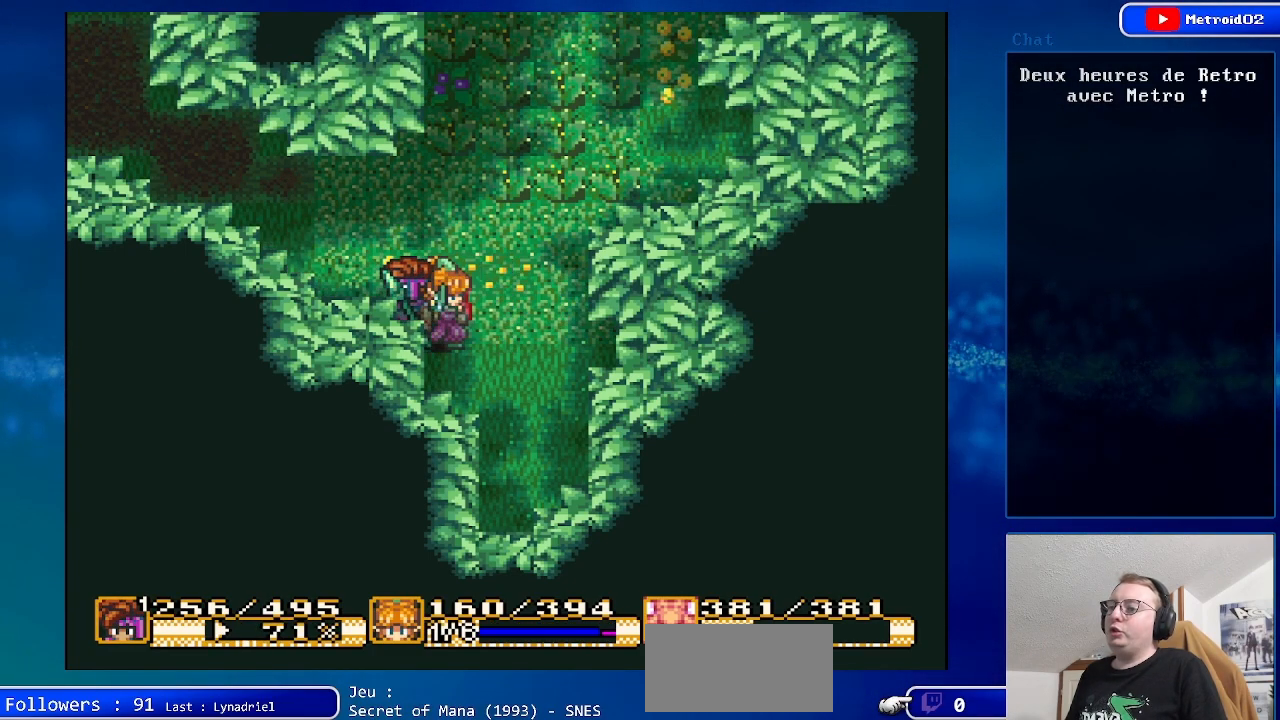
{"dt_ms": 500, "buttons": [], "events": [[150, "DPAD_RIGHT", "up"]]}
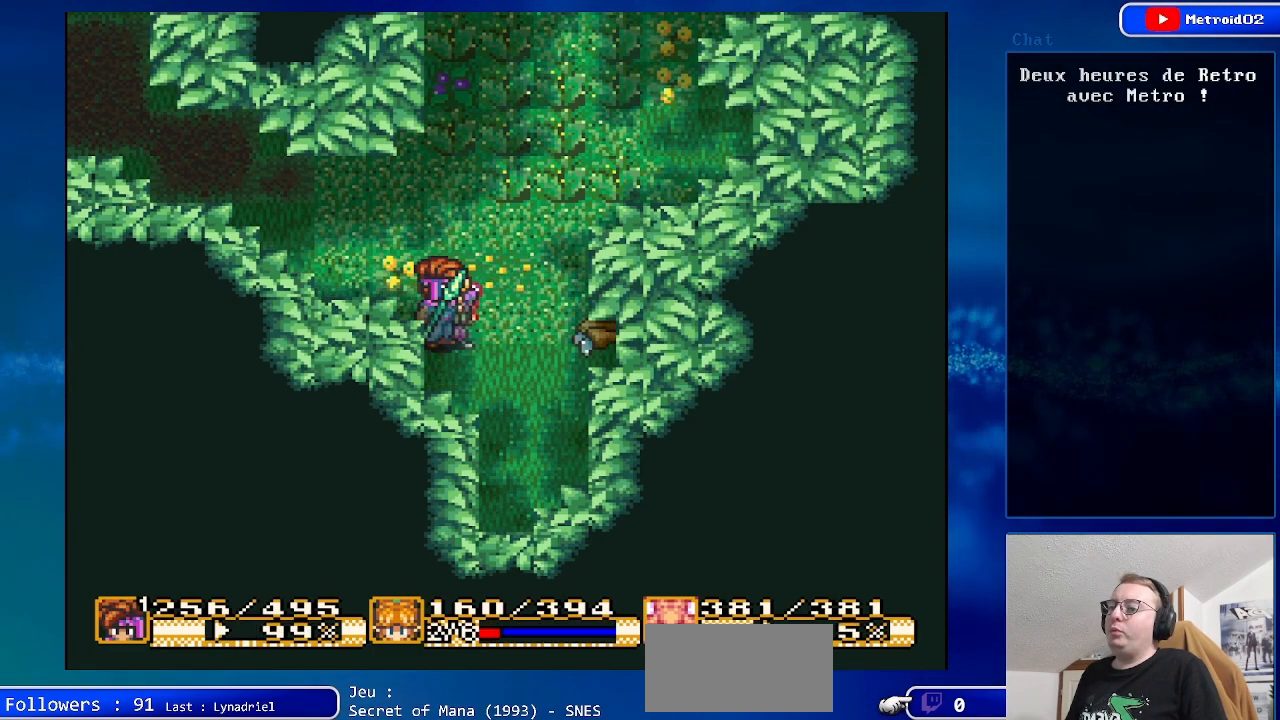
{"dt_ms": 1000, "buttons": []}
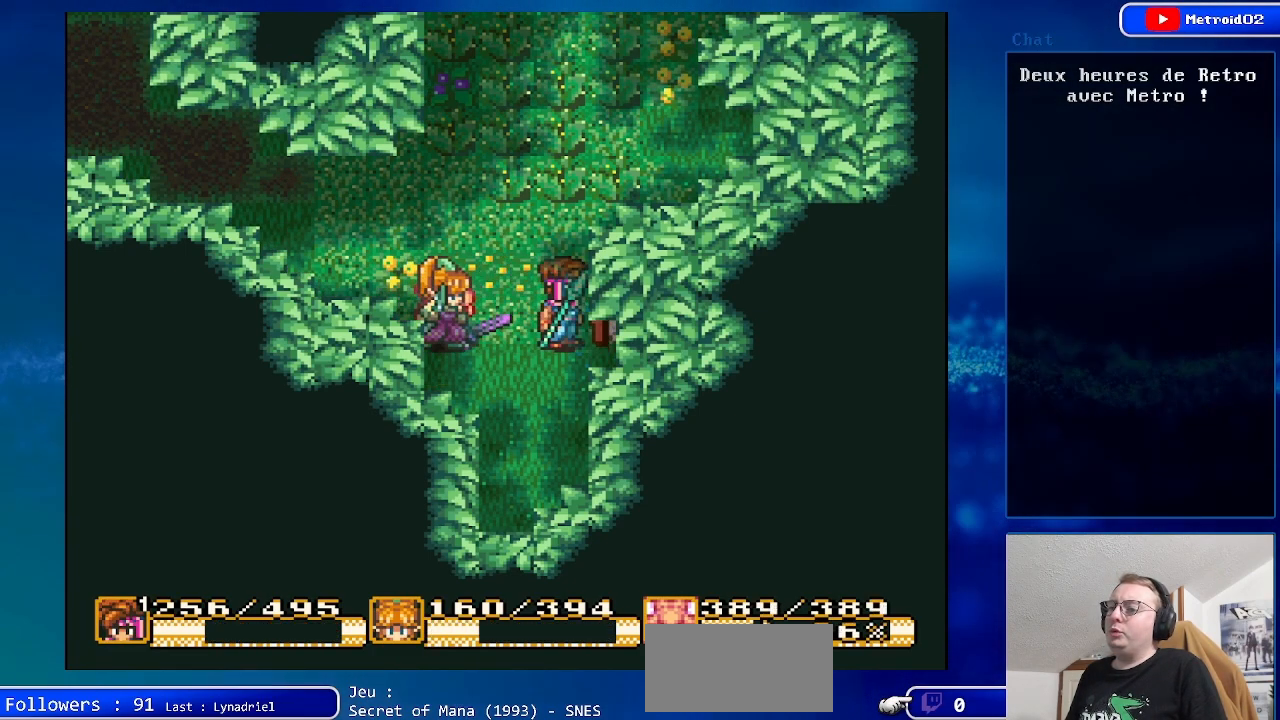
{"dt_ms": 500, "buttons": [], "events": [[133, "DPAD_LEFT", "down"], [433, "DPAD_LEFT", "up"]]}
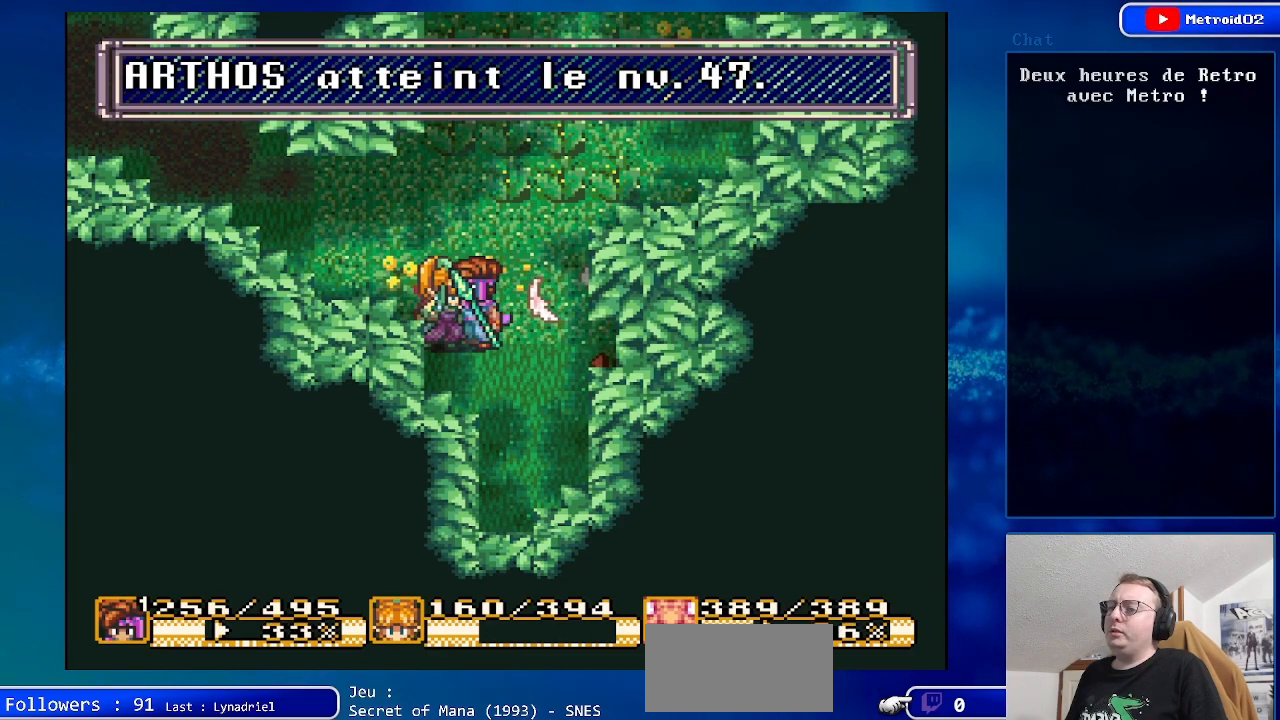
{"dt_ms": 500, "buttons": ["DPAD_UP"], "events": [[167, "DPAD_RIGHT", "down"], [333, "DPAD_RIGHT", "up"], [483, "DPAD_UP", "down"]]}
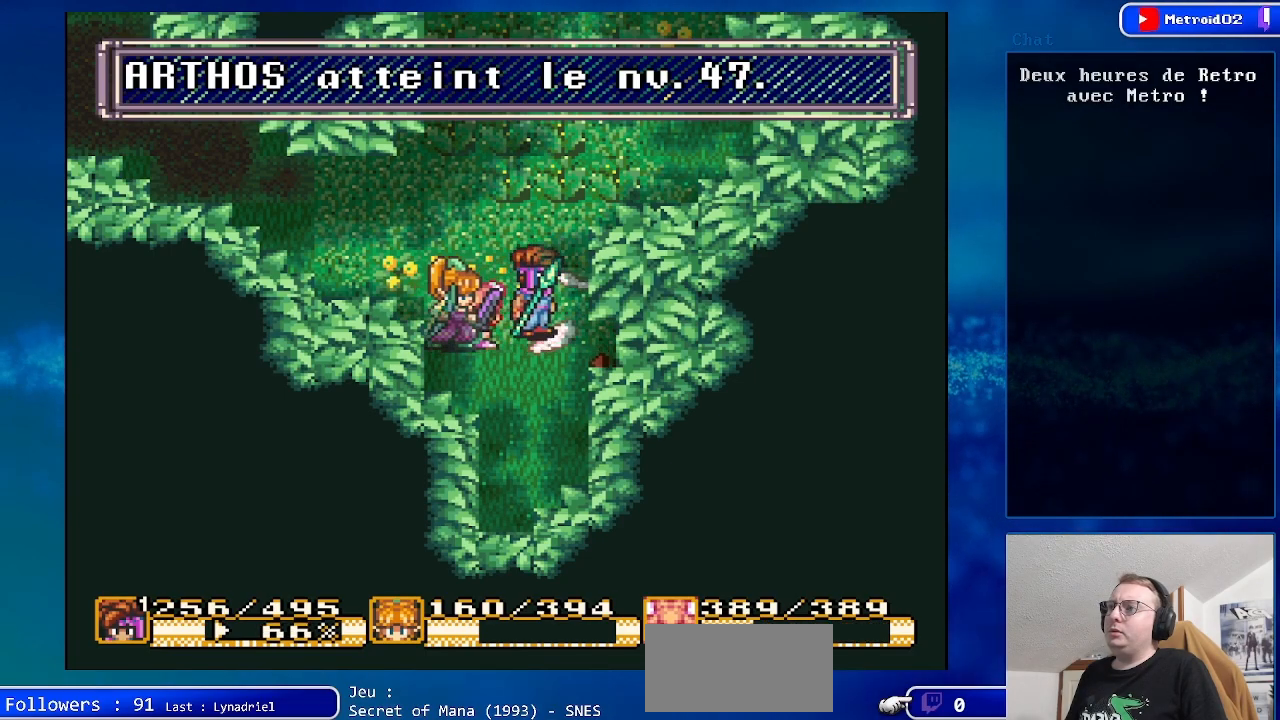
{"dt_ms": 500, "buttons": ["DPAD_UP", "DPAD_LEFT"], "events": [[500, "DPAD_LEFT", "down"]]}